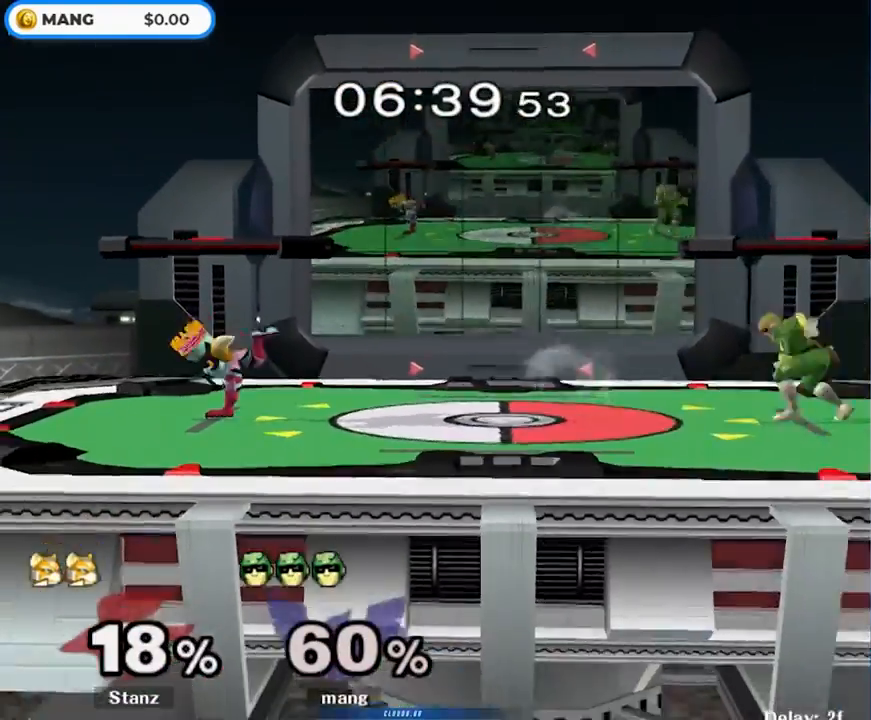
Gameplay with a controller (Nintendo layout); each line is a JSON object with the inputs held at the frame after it. "events" lists button and stick changes between this image and that frame as [ms after this image, input, new state], when the widget could be followed in between. Not read: L3 R3.
{"buttons": [], "left_stick": "left", "right_stick": "center", "events": [[67, "Y", "down"], [117, "Y", "up"], [200, "left_stick", "center"], [233, "Y", "down"], [400, "Y", "up"], [450, "left_stick", "left"]]}
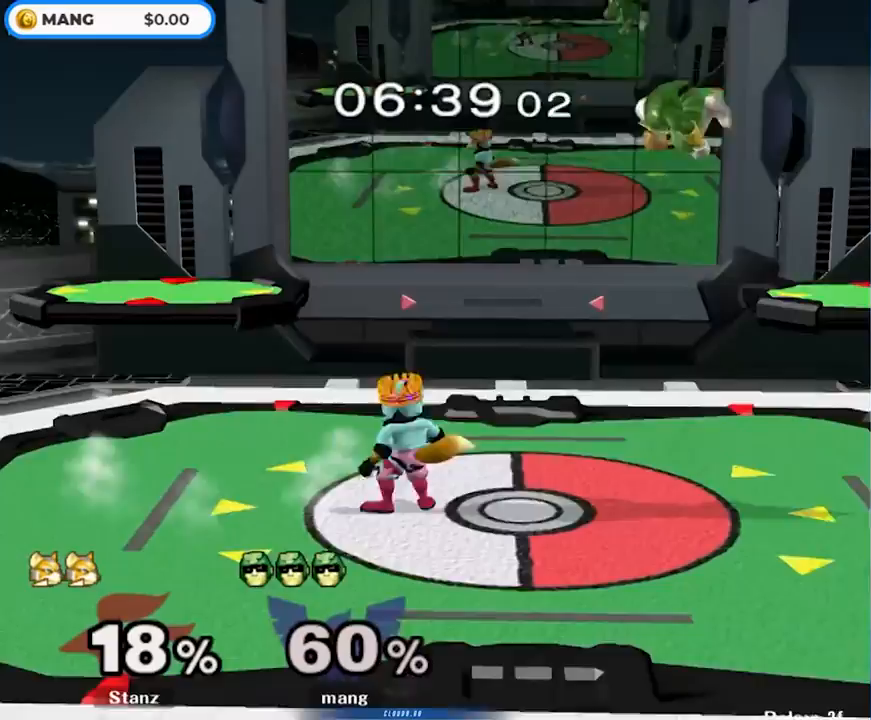
{"buttons": ["L1"], "left_stick": "down", "right_stick": "center", "events": [[50, "left_stick", "center"], [100, "left_stick", "up-right"], [183, "left_stick", "up-left"], [217, "right_stick", "left"], [300, "left_stick", "up-right"], [317, "right_stick", "center"], [450, "L1", "down"], [467, "left_stick", "down"]]}
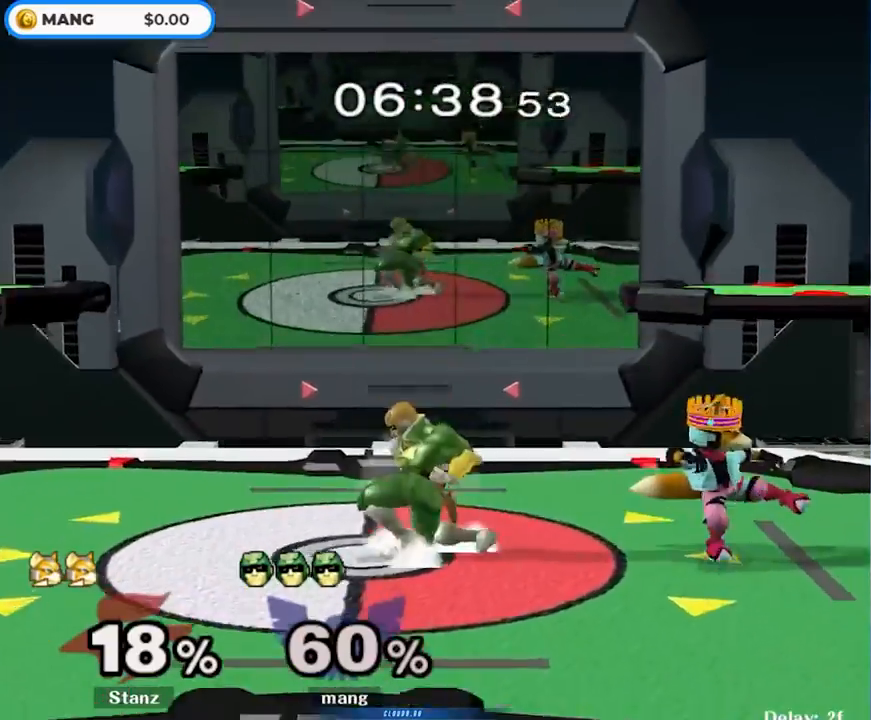
{"buttons": [], "left_stick": "down", "right_stick": "center", "events": [[67, "L1", "up"], [133, "left_stick", "right"], [267, "Y", "down"], [283, "Z", "down"], [333, "left_stick", "center"], [433, "Z", "up"], [433, "left_stick", "down"], [467, "Y", "up"]]}
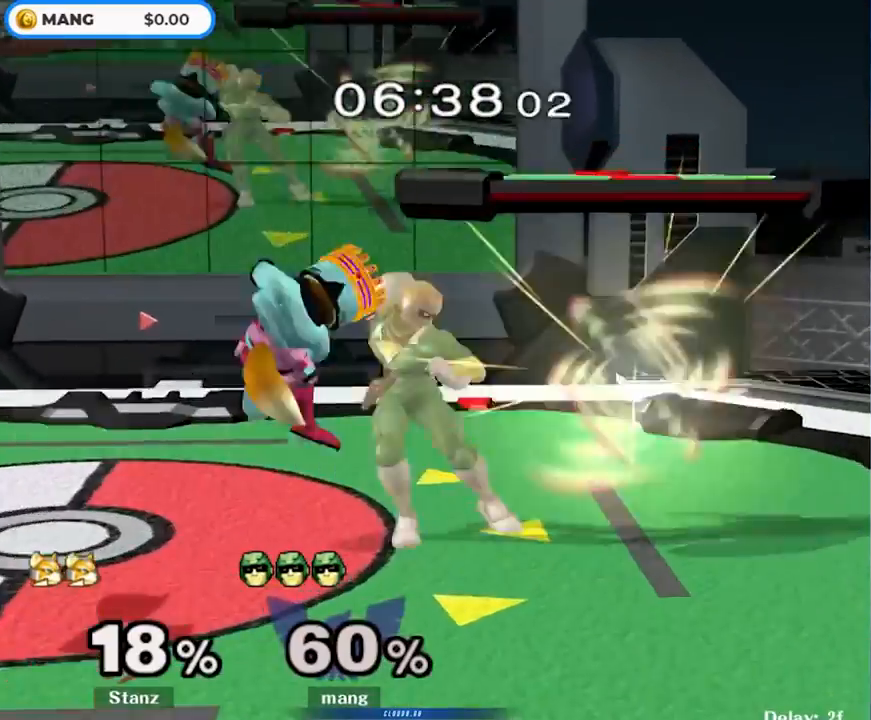
{"buttons": [], "left_stick": "right", "right_stick": "center", "events": [[33, "A", "down"], [33, "Y", "down"], [117, "Y", "up"], [133, "A", "up"], [150, "left_stick", "right"], [200, "A", "down"], [200, "Y", "down"], [317, "A", "up"], [333, "Y", "up"]]}
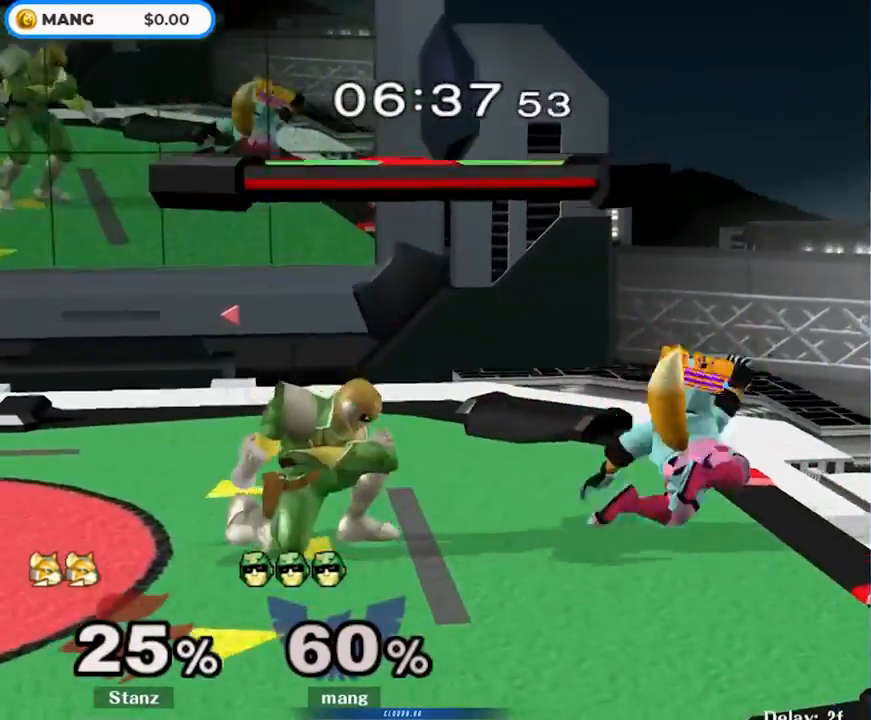
{"buttons": ["A", "L1"], "left_stick": "right", "right_stick": "center", "events": [[17, "Y", "down"], [33, "Y", "up"], [183, "A", "down"], [267, "A", "up"], [333, "A", "down"], [367, "left_stick", "down-right"], [417, "L1", "down"], [467, "left_stick", "right"]]}
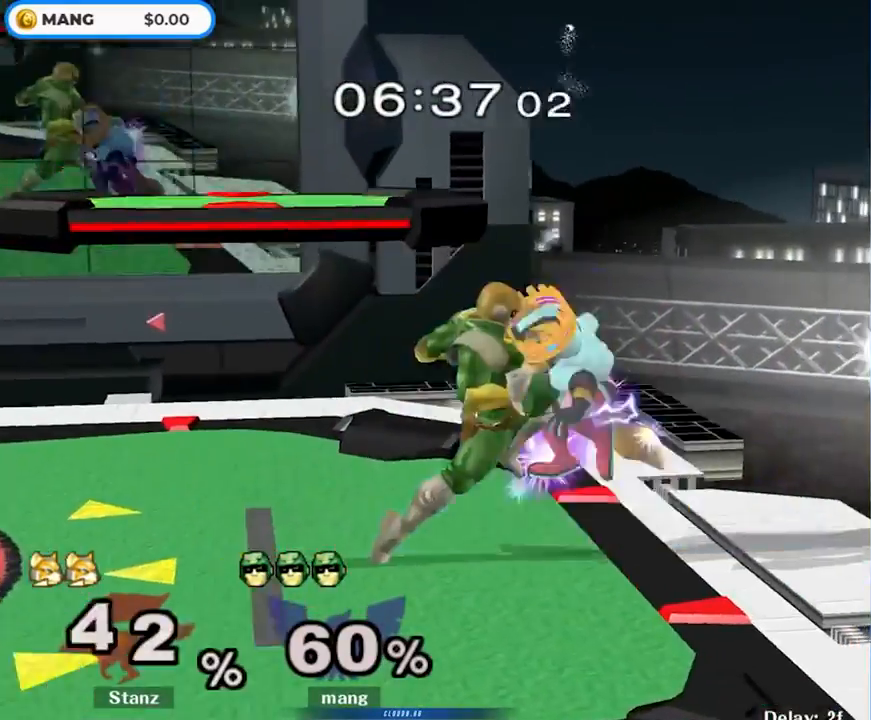
{"buttons": [], "left_stick": "center", "right_stick": "center", "events": [[117, "A", "up"], [133, "L1", "up"], [433, "left_stick", "center"]]}
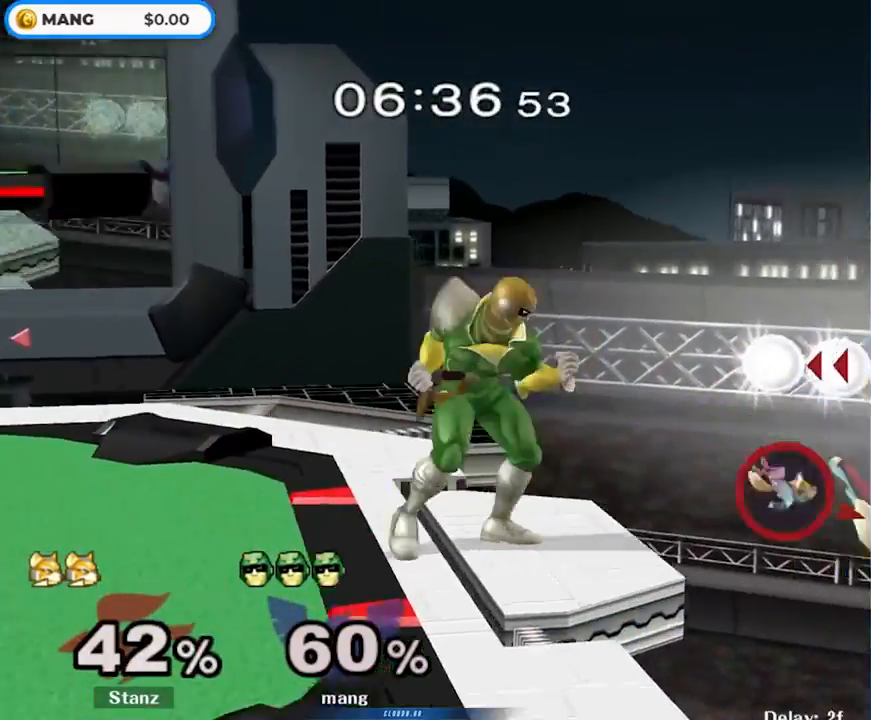
{"buttons": [], "left_stick": "right", "right_stick": "center", "events": [[367, "left_stick", "right"]]}
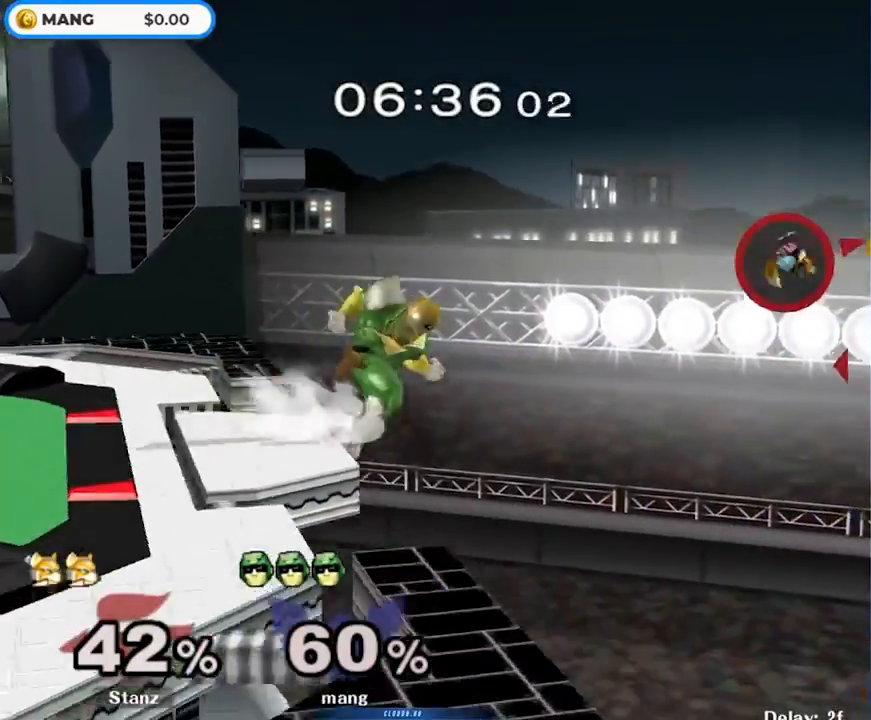
{"buttons": ["A", "Y"], "left_stick": "left", "right_stick": "center", "events": [[83, "left_stick", "down"], [133, "Y", "down"], [183, "A", "down"], [183, "left_stick", "center"], [233, "left_stick", "left"]]}
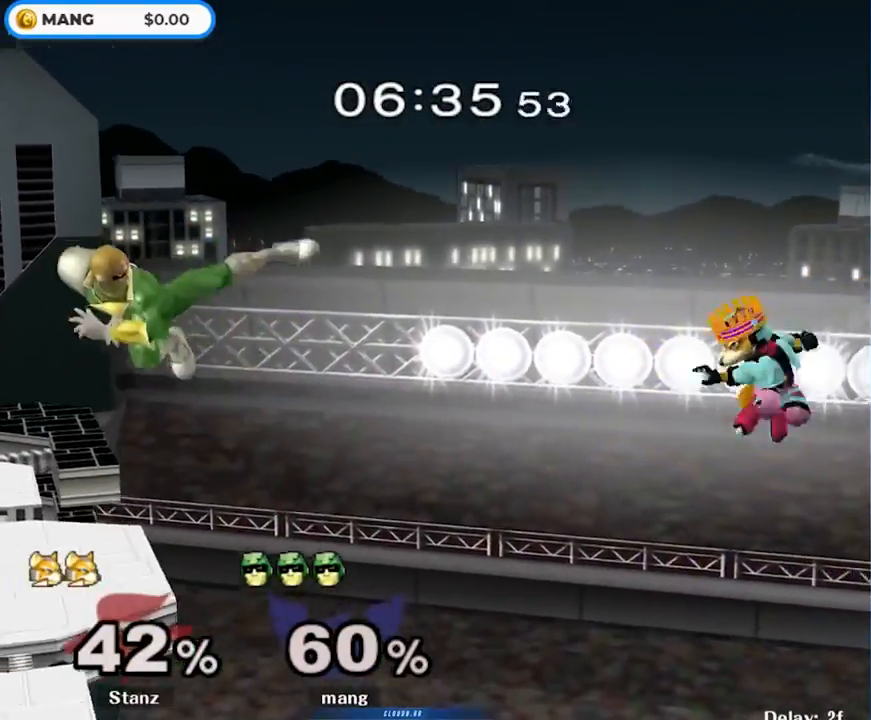
{"buttons": ["Y", "L1"], "left_stick": "down", "right_stick": "center", "events": [[167, "L1", "down"], [200, "left_stick", "down"], [217, "A", "up"], [217, "Y", "up"], [483, "Y", "down"]]}
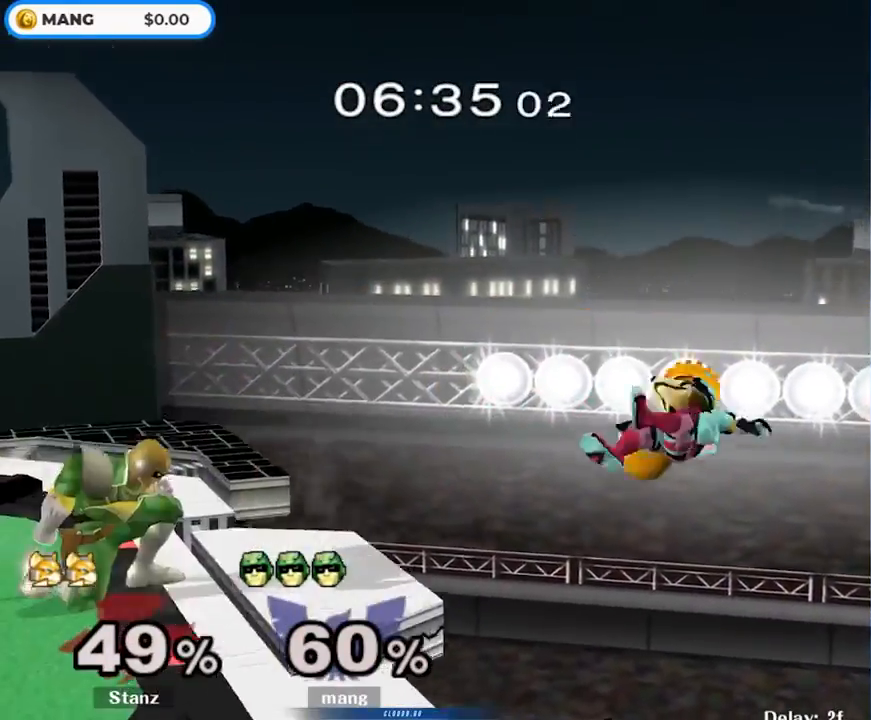
{"buttons": ["L1"], "left_stick": "down-left", "right_stick": "center", "events": [[50, "Y", "up"], [183, "L1", "up"], [200, "left_stick", "center"], [317, "Y", "down"], [367, "Y", "up"], [367, "left_stick", "down-left"], [400, "L1", "down"]]}
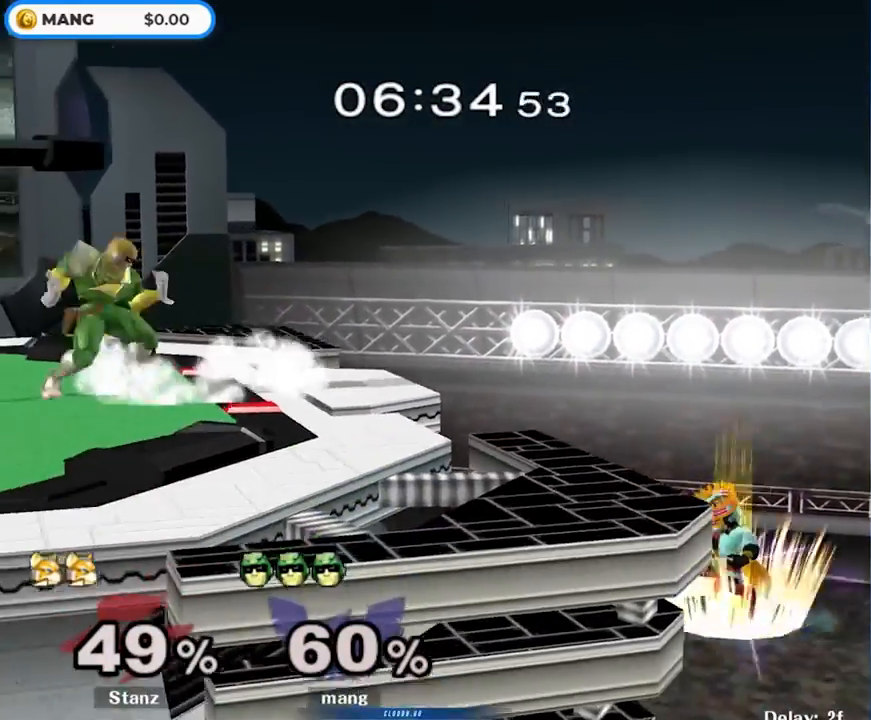
{"buttons": ["Y"], "left_stick": "center", "right_stick": "center", "events": [[17, "left_stick", "center"], [33, "L1", "up"], [167, "Y", "down"], [300, "Y", "up"], [433, "Y", "down"]]}
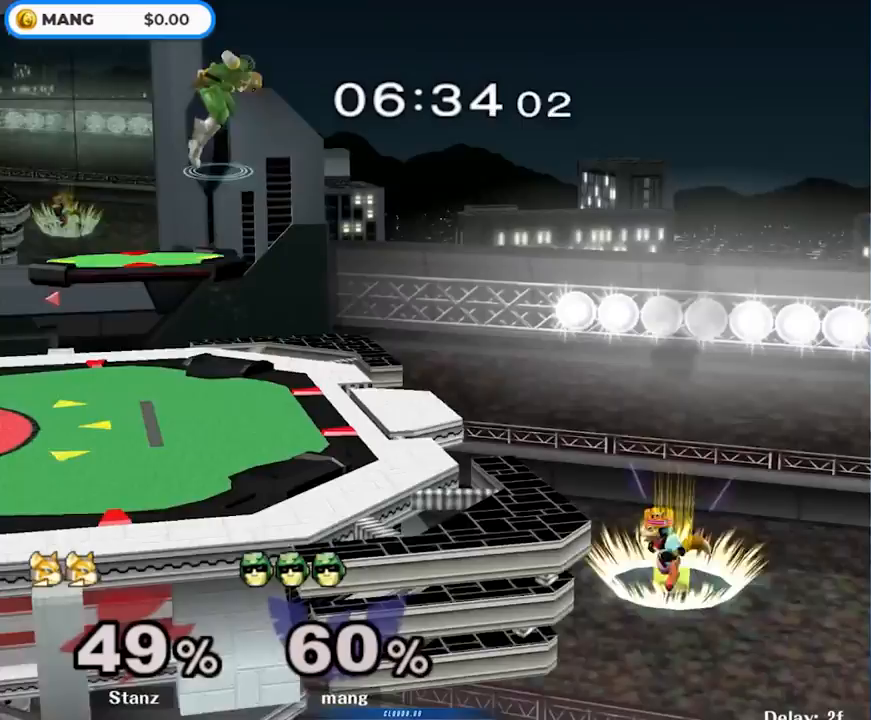
{"buttons": [], "left_stick": "right", "right_stick": "center", "events": [[183, "Y", "up"], [400, "left_stick", "right"]]}
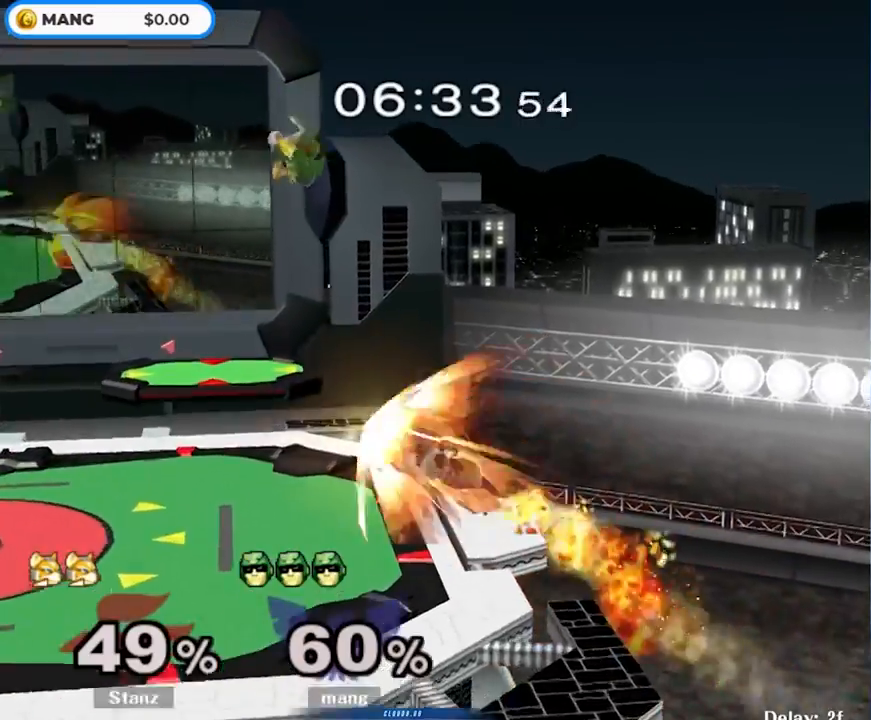
{"buttons": [], "left_stick": "center", "right_stick": "center", "events": [[100, "right_stick", "up-left"], [183, "left_stick", "up-right"], [183, "right_stick", "center"], [283, "left_stick", "down"], [317, "L1", "down"], [433, "left_stick", "center"], [467, "L1", "up"]]}
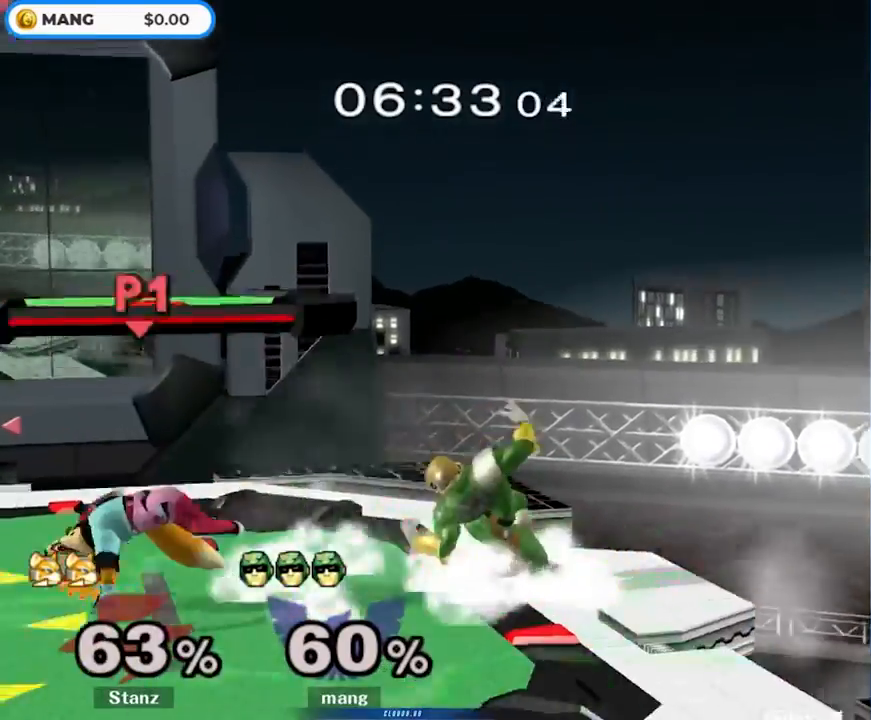
{"buttons": ["Y"], "left_stick": "left", "right_stick": "center", "events": [[67, "left_stick", "left"], [250, "Y", "down"], [317, "Y", "up"], [400, "Y", "down"]]}
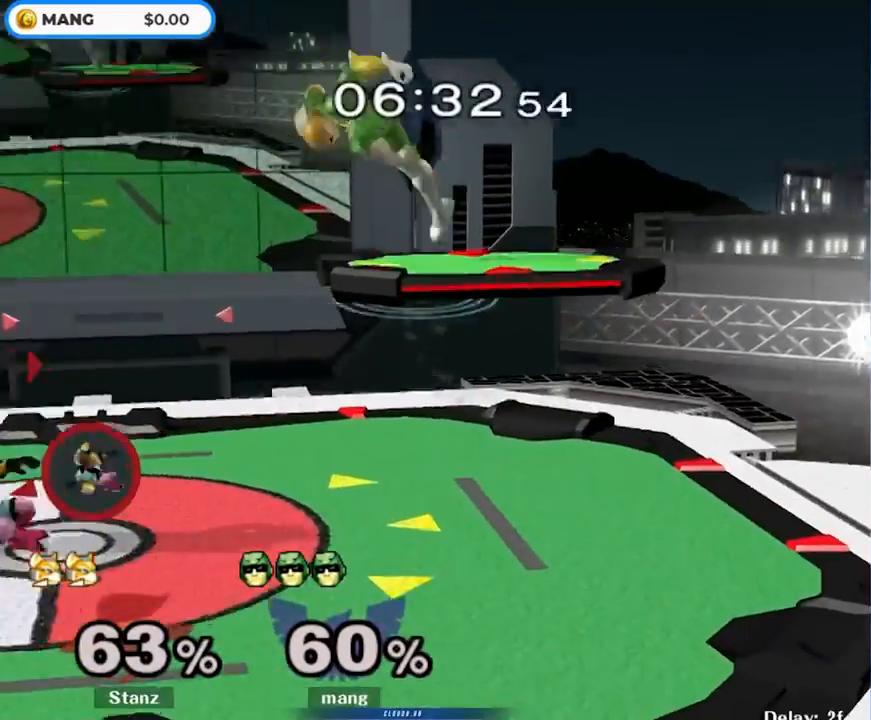
{"buttons": [], "left_stick": "left", "right_stick": "center", "events": [[83, "Y", "up"], [300, "right_stick", "down"], [350, "right_stick", "center"]]}
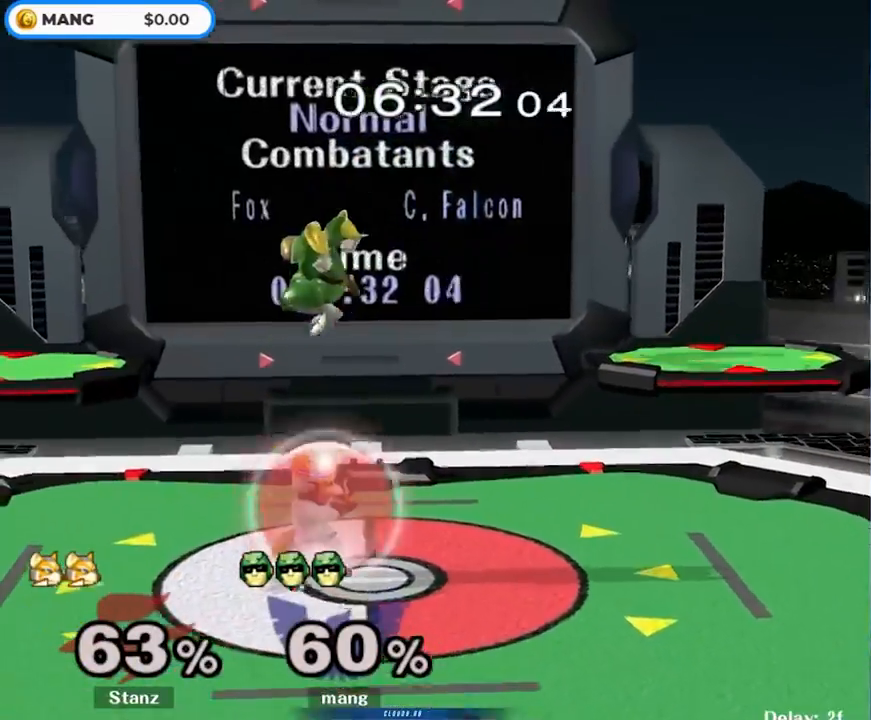
{"buttons": [], "left_stick": "left", "right_stick": "center", "events": [[217, "L1", "down"], [250, "left_stick", "down"], [367, "left_stick", "center"], [383, "L1", "up"], [483, "left_stick", "left"]]}
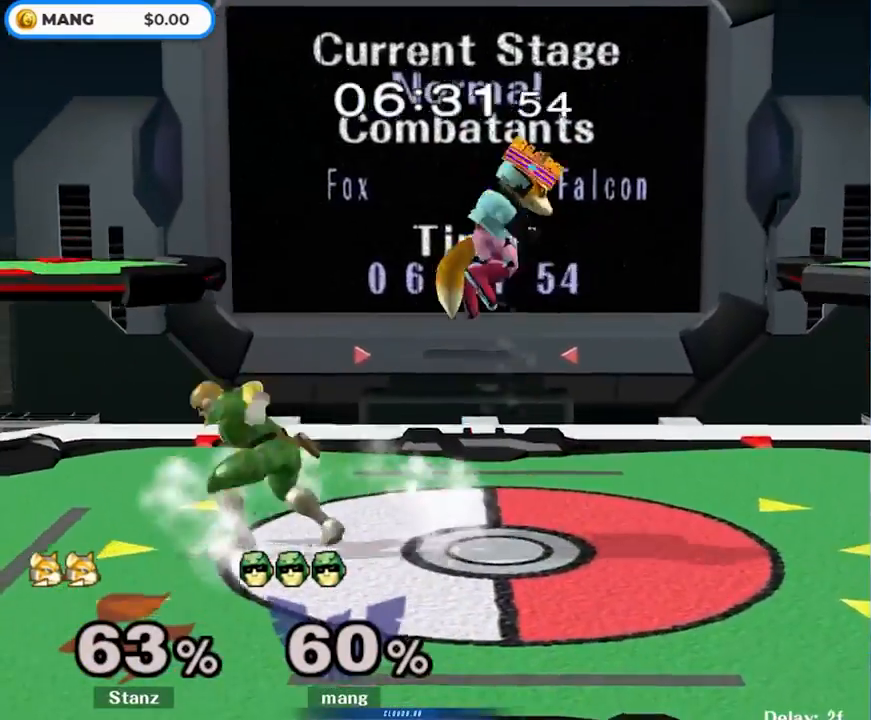
{"buttons": [], "left_stick": "right", "right_stick": "center", "events": [[133, "left_stick", "center"], [250, "left_stick", "right"], [300, "Y", "down"], [333, "left_stick", "center"], [383, "Y", "up"], [483, "left_stick", "right"]]}
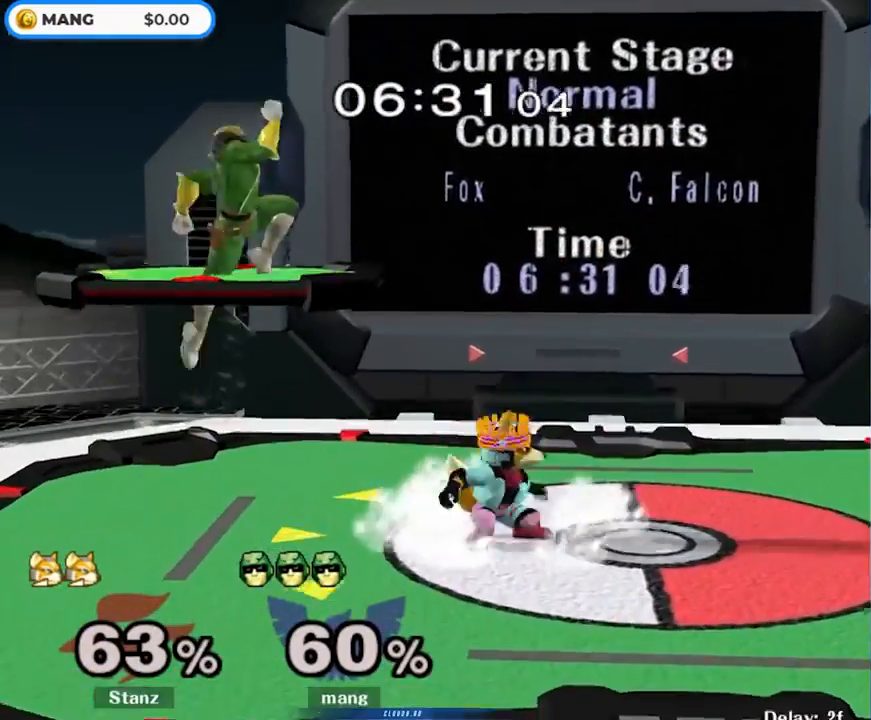
{"buttons": [], "left_stick": "up-right", "right_stick": "center", "events": [[67, "Y", "down"], [183, "Y", "up"], [217, "left_stick", "up"], [267, "left_stick", "up-left"], [417, "left_stick", "up-right"]]}
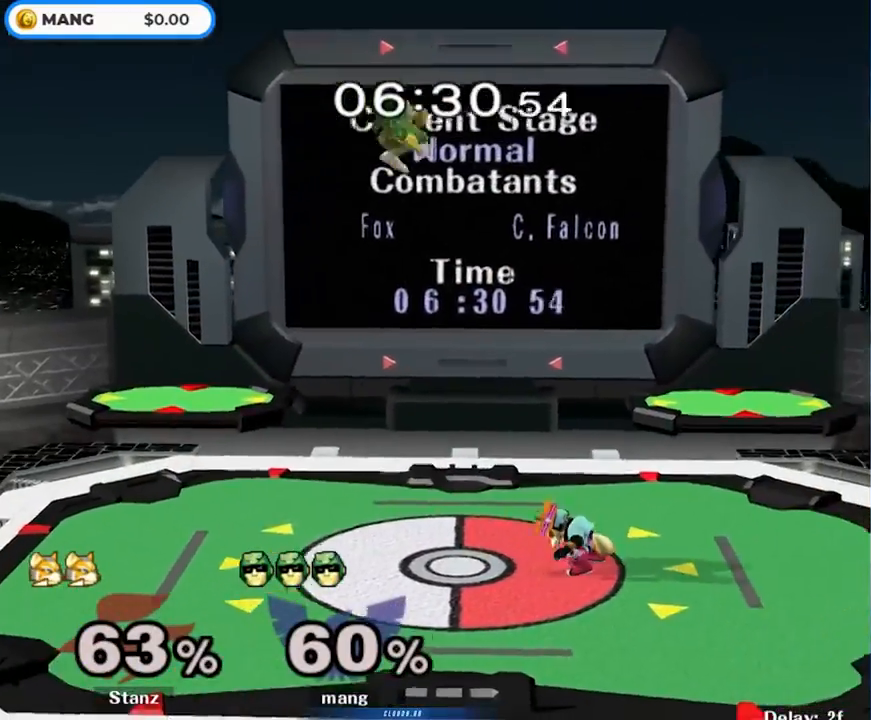
{"buttons": ["L1"], "left_stick": "right", "right_stick": "center", "events": [[83, "left_stick", "right"], [300, "right_stick", "up"], [417, "L1", "down"], [433, "right_stick", "center"]]}
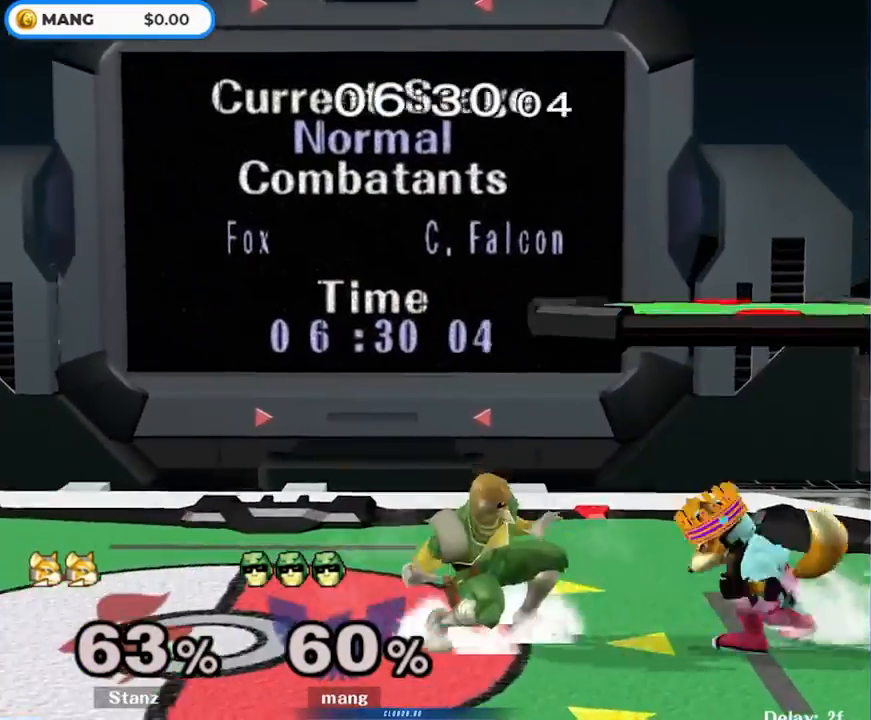
{"buttons": [], "left_stick": "left", "right_stick": "down", "events": [[400, "Y", "down"], [417, "Y", "up"], [433, "left_stick", "left"], [467, "L1", "up"], [467, "right_stick", "down"]]}
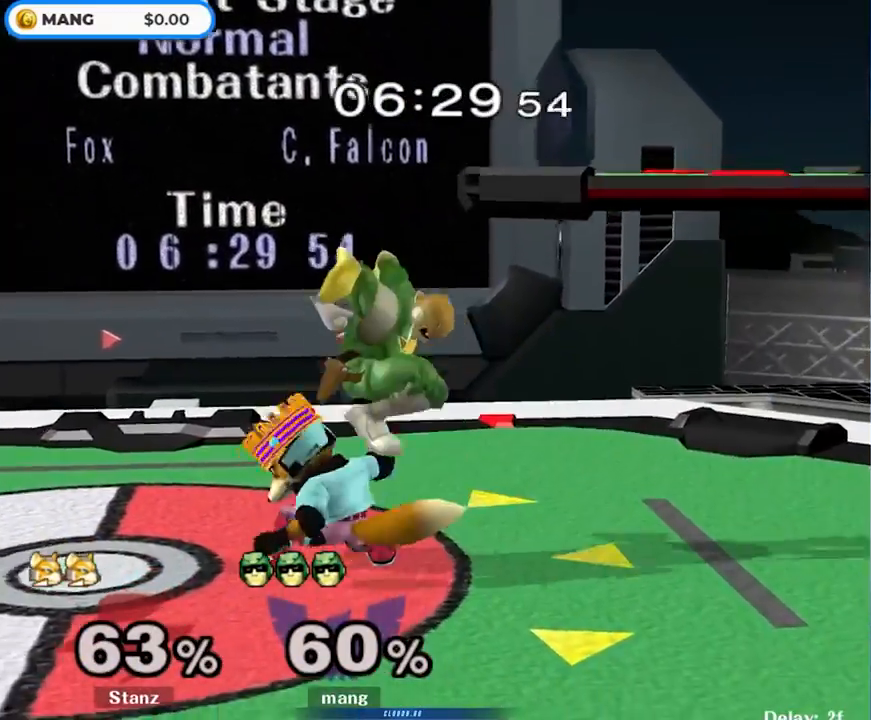
{"buttons": ["L1"], "left_stick": "down", "right_stick": "center", "events": [[17, "right_stick", "center"], [333, "L1", "down"], [333, "left_stick", "down"]]}
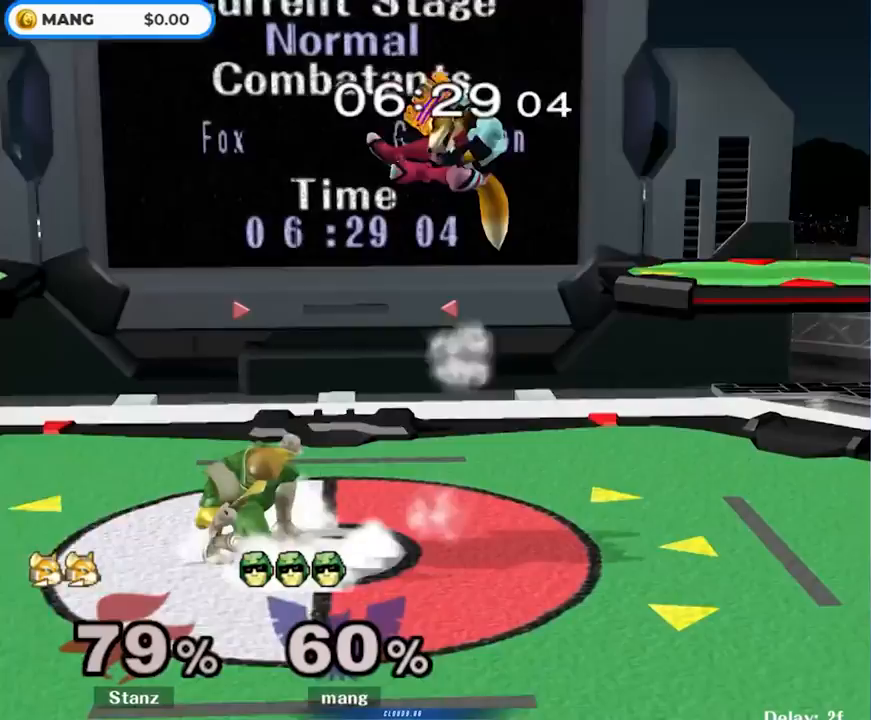
{"buttons": ["B"], "left_stick": "center", "right_stick": "center", "events": [[17, "left_stick", "center"], [33, "L1", "up"], [150, "Y", "down"], [183, "Y", "up"], [250, "B", "down"]]}
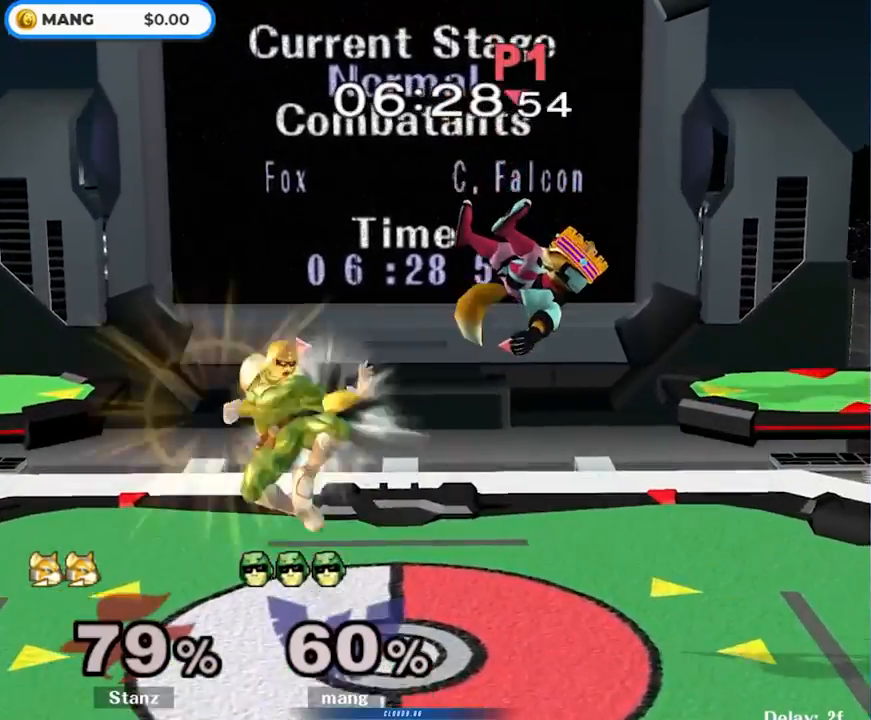
{"buttons": ["B"], "left_stick": "center", "right_stick": "center", "events": [[283, "B", "up"], [350, "B", "down"], [417, "B", "up"], [500, "B", "down"]]}
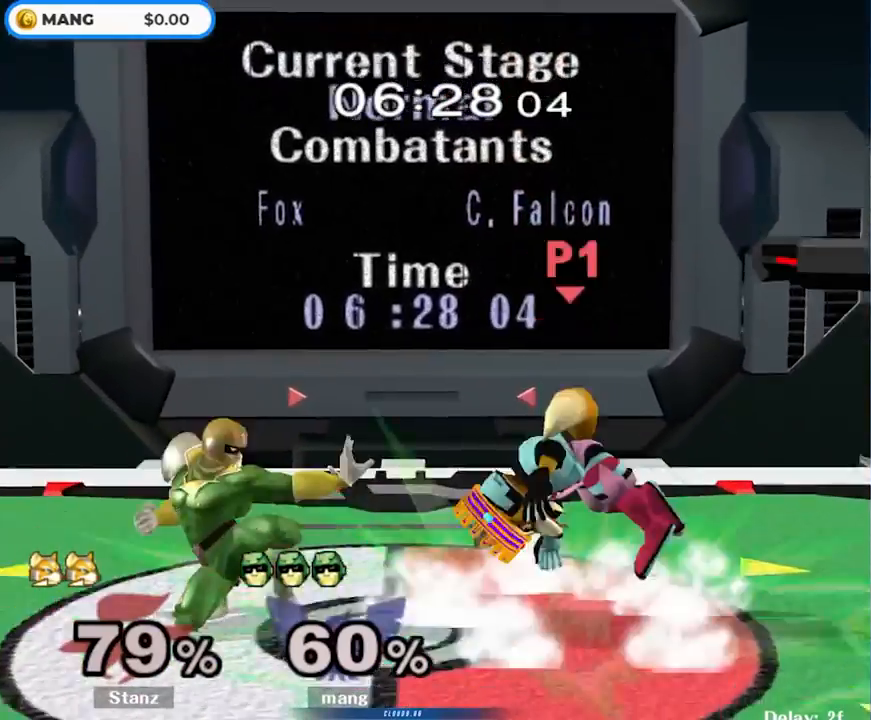
{"buttons": [], "left_stick": "center", "right_stick": "center", "events": [[100, "B", "up"], [133, "B", "down"], [250, "B", "up"], [333, "B", "down"], [383, "B", "up"]]}
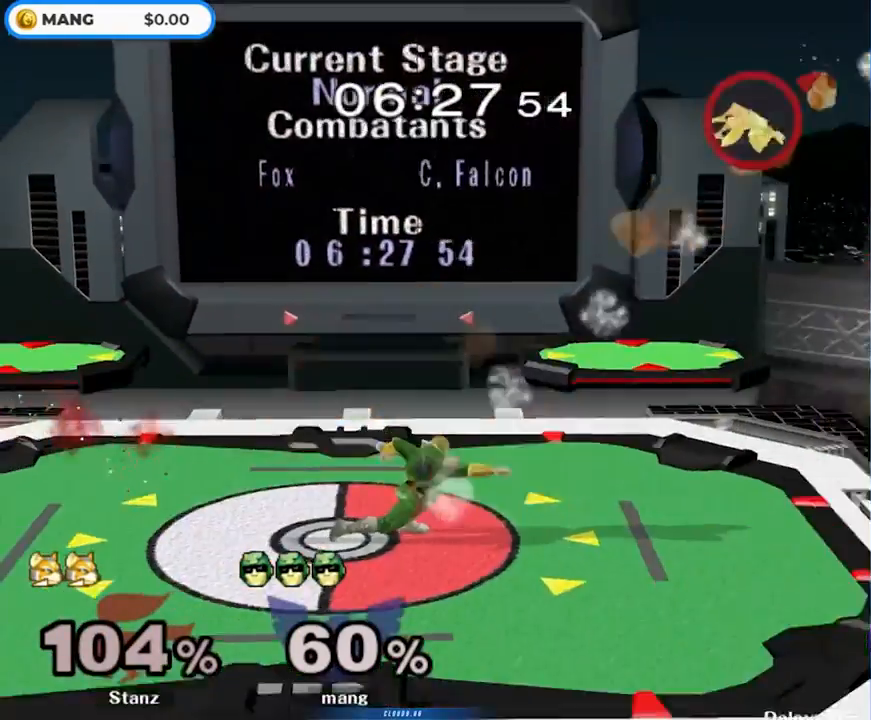
{"buttons": [], "left_stick": "center", "right_stick": "center", "events": [[67, "B", "down"], [150, "B", "up"], [233, "B", "down"], [283, "B", "up"], [367, "B", "down"], [483, "B", "up"]]}
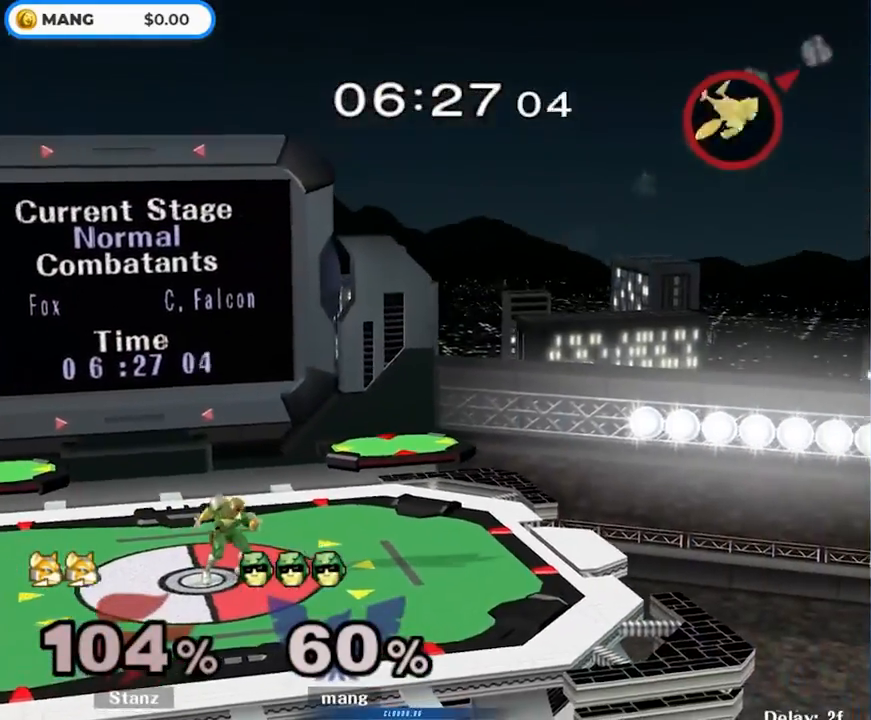
{"buttons": [], "left_stick": "center", "right_stick": "center", "events": [[317, "left_stick", "right"], [483, "left_stick", "center"]]}
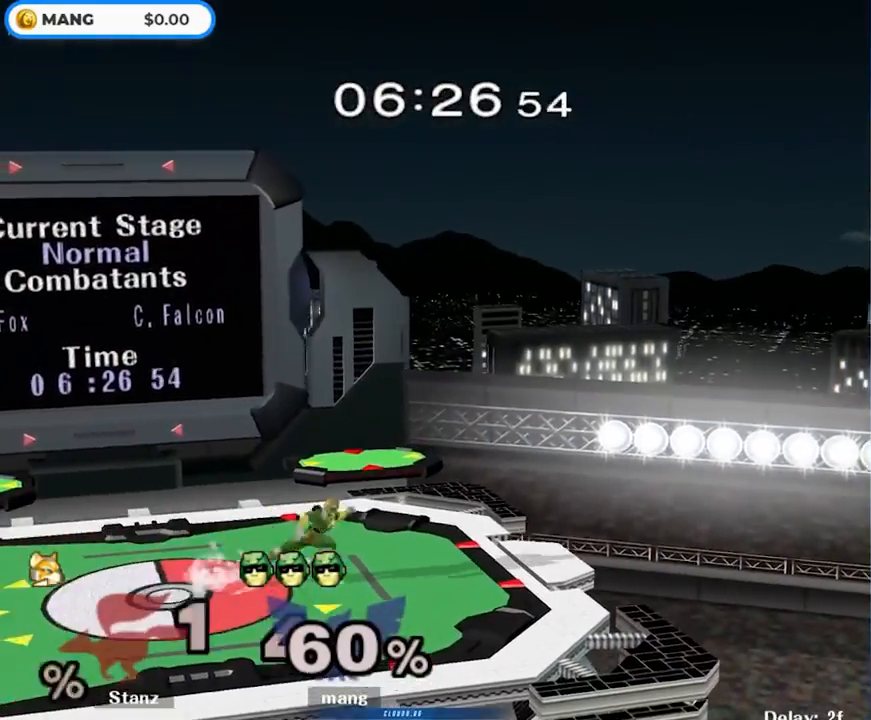
{"buttons": ["A", "L1"], "left_stick": "down", "right_stick": "center", "events": [[50, "left_stick", "left"], [150, "Y", "down"], [183, "Y", "up"], [267, "left_stick", "center"], [333, "A", "down"], [467, "left_stick", "down"], [483, "L1", "down"]]}